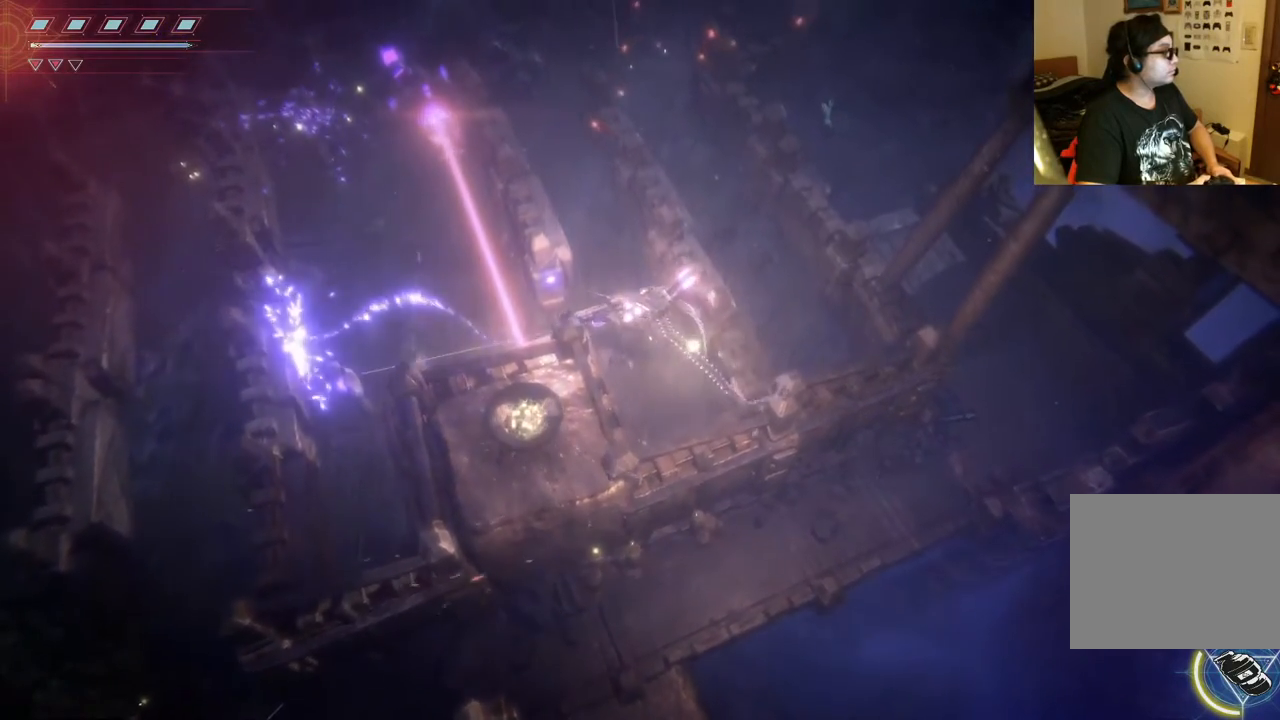
Gameplay with a controller (Xbox layout); each line is a JSON object with the inputs held at the frame after it (dt_ms = milliseconds from this image to that frame). "events" lists button and stick changes between this image and that frame as [ms after this image, input, new state], when the widget could be followed in between. Not read: L3 R3.
{"dt_ms": 500, "buttons": [], "left_stick": "center", "right_stick": "left", "events": [[50, "left_stick", "center"], [267, "R2", "up"], [317, "R2", "down"], [433, "R2", "up"]]}
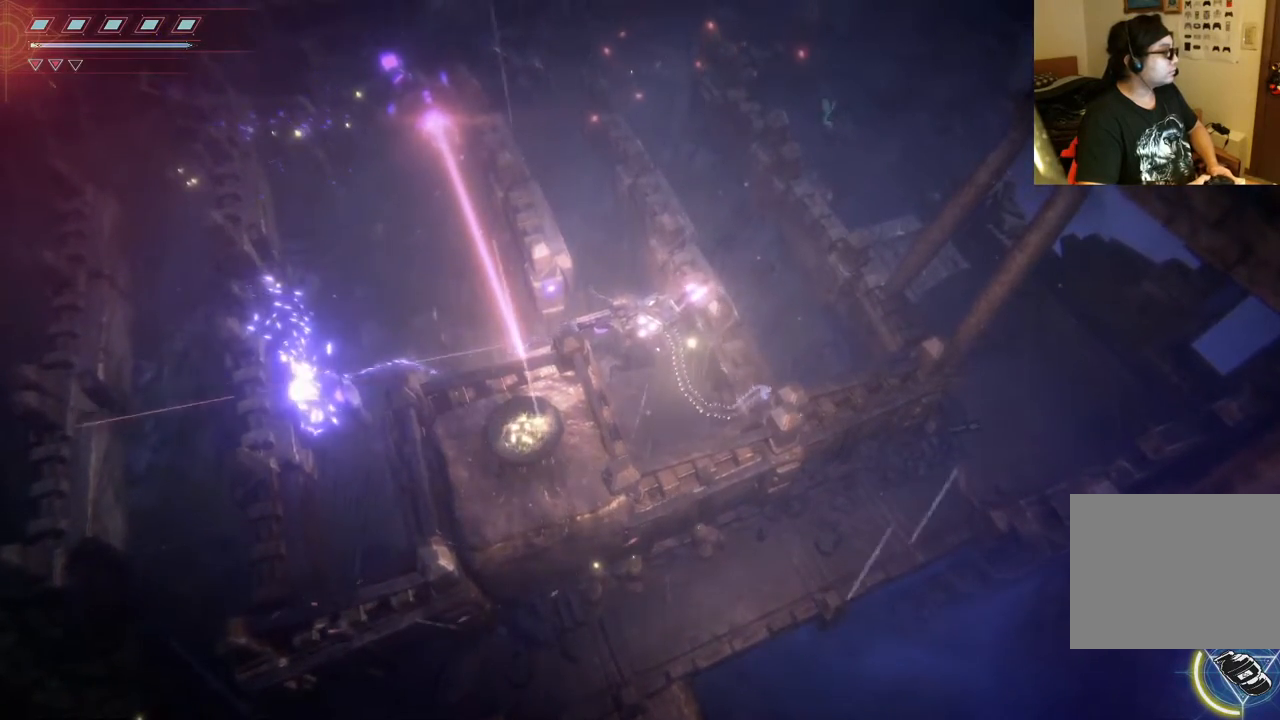
{"dt_ms": 500, "buttons": [], "left_stick": "center", "right_stick": "left", "events": [[100, "R2", "down"], [200, "R2", "up"], [233, "R2", "down"], [400, "R2", "up"]]}
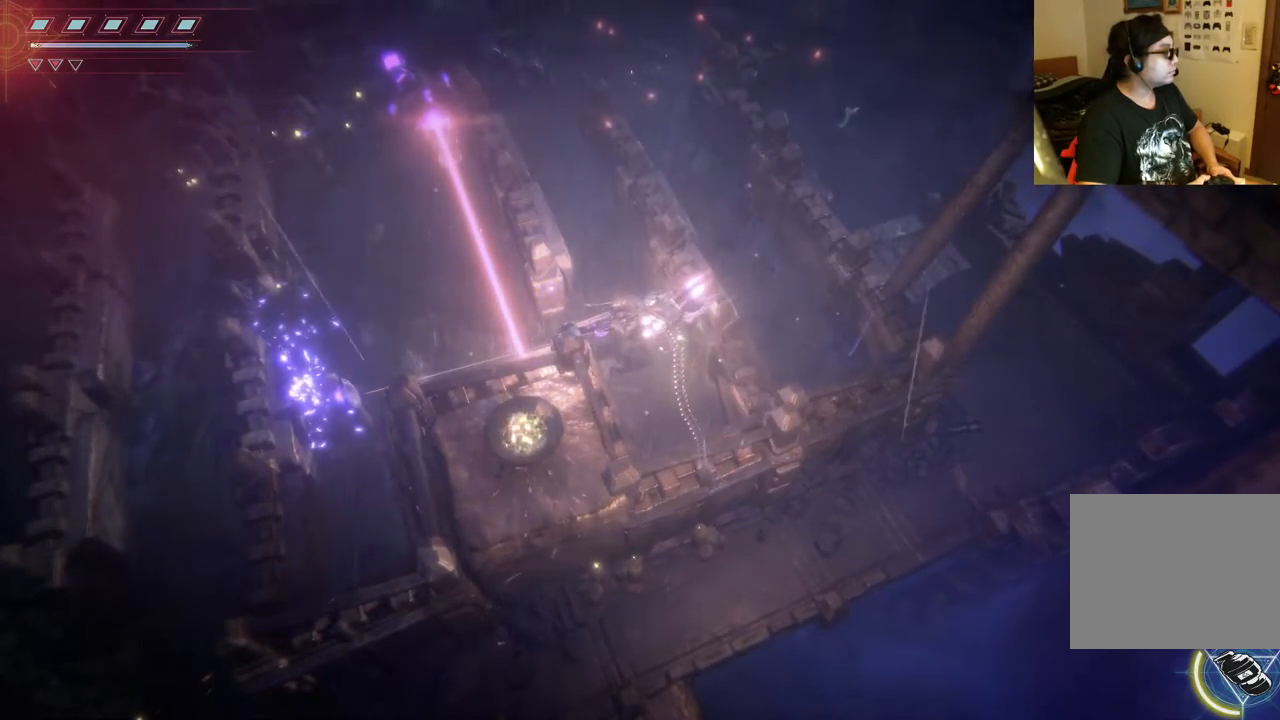
{"dt_ms": 500, "buttons": [], "left_stick": "center", "right_stick": "left", "events": [[17, "R2", "down"], [383, "R2", "up"]]}
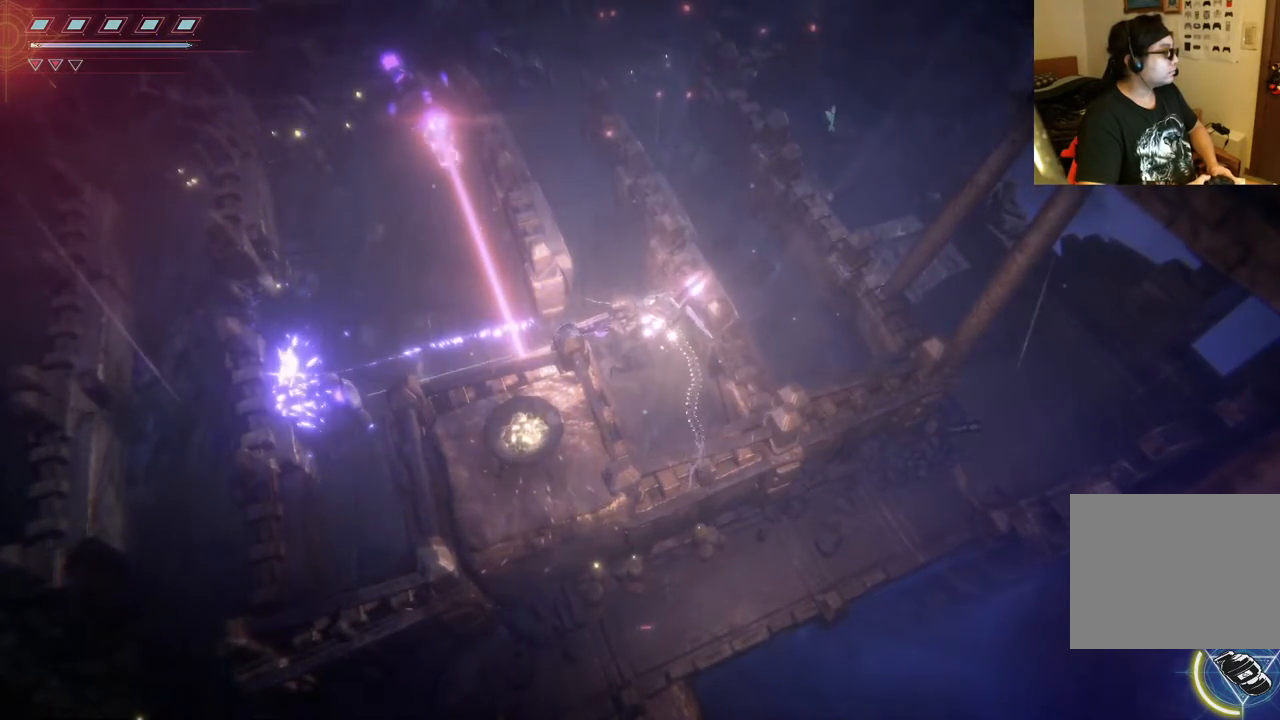
{"dt_ms": 500, "buttons": ["R2"], "left_stick": "center", "right_stick": "down-left", "events": [[67, "R2", "down"], [83, "left_stick", "up"], [217, "R2", "up"], [267, "R2", "down"], [283, "left_stick", "center"], [400, "R2", "up"], [433, "right_stick", "down-left"], [450, "R2", "down"]]}
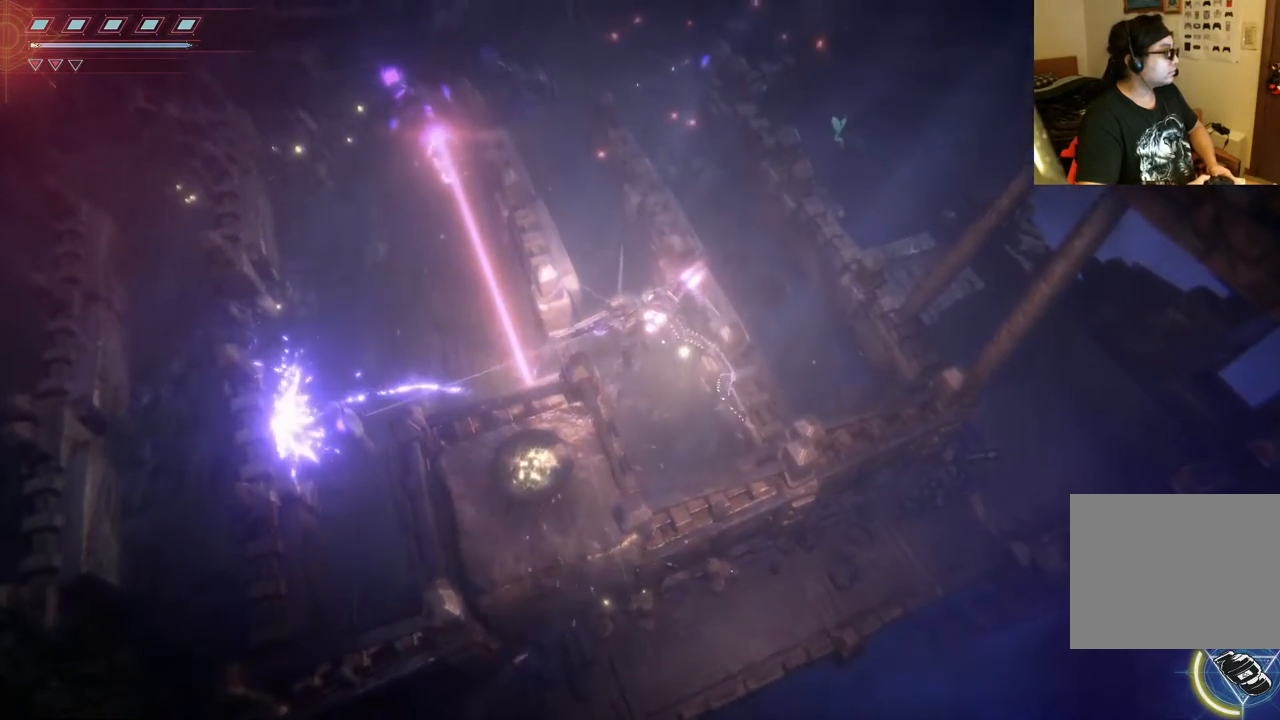
{"dt_ms": 500, "buttons": [], "left_stick": "center", "right_stick": "down-left", "events": [[117, "R2", "up"], [200, "R2", "down"], [483, "R2", "up"]]}
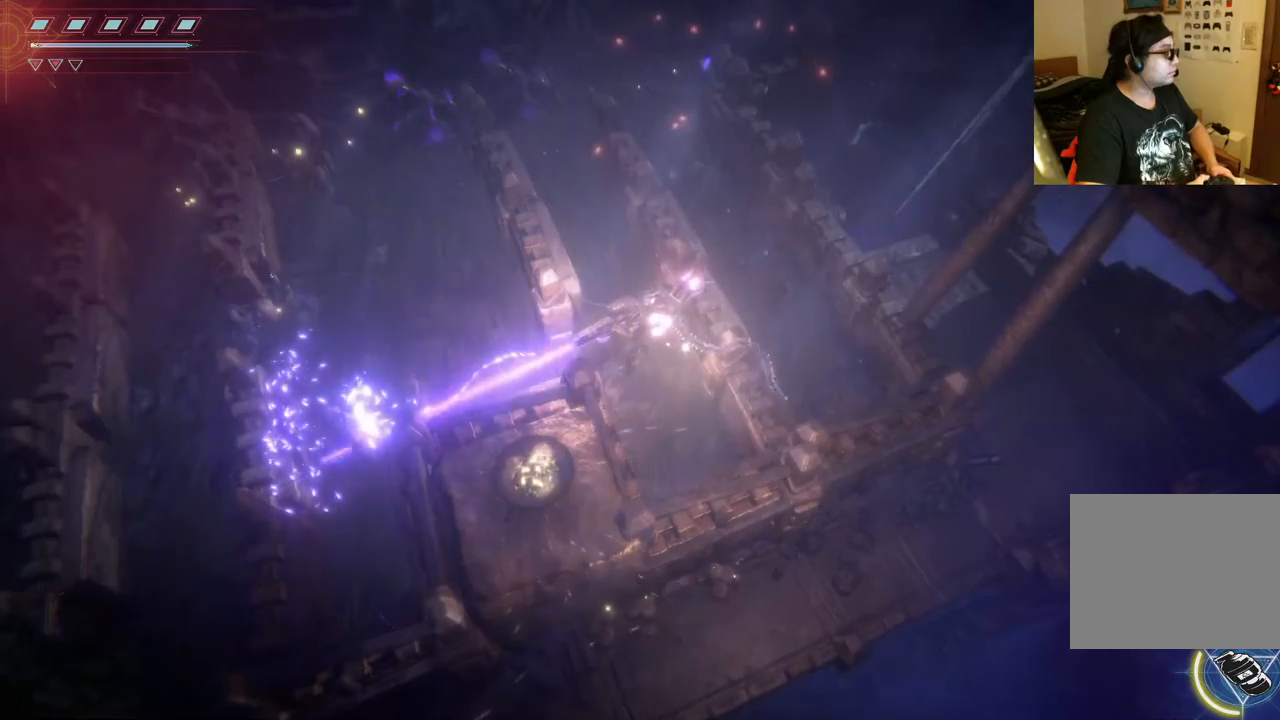
{"dt_ms": 500, "buttons": [], "left_stick": "down-left", "right_stick": "center", "events": [[17, "left_stick", "left"], [217, "left_stick", "down-left"], [317, "right_stick", "center"]]}
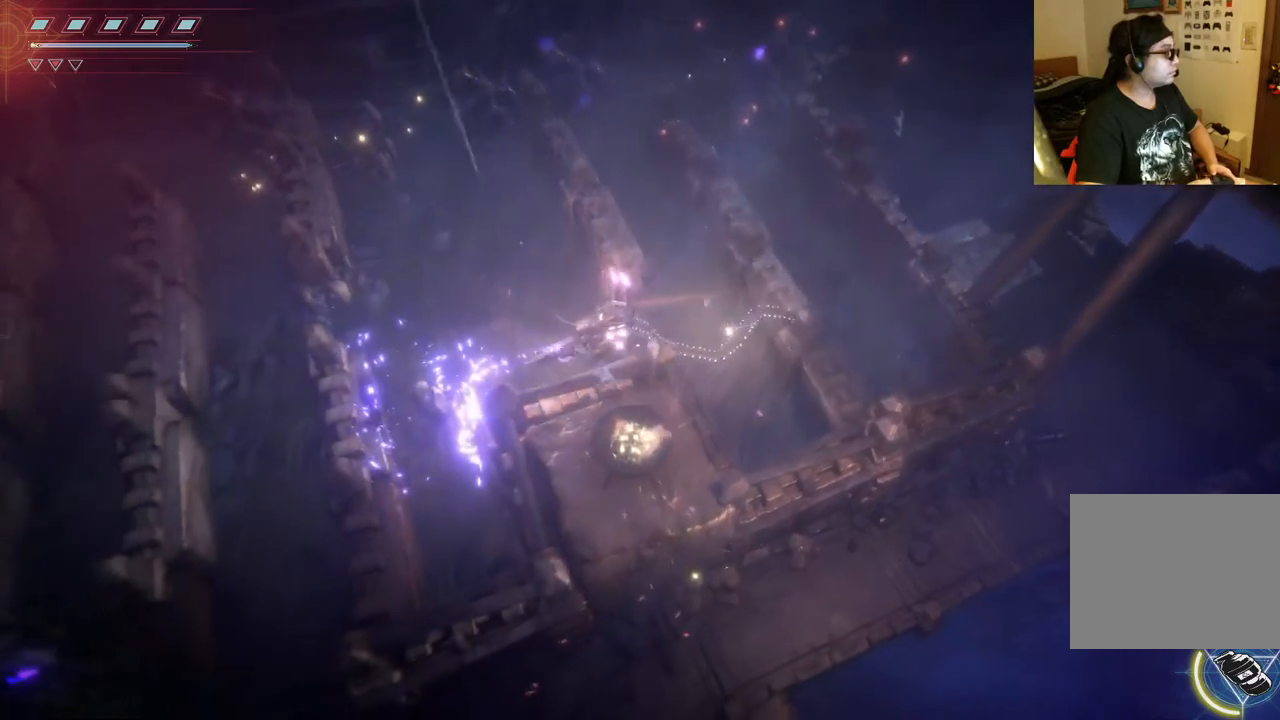
{"dt_ms": 500, "buttons": [], "left_stick": "left", "right_stick": "center", "events": [[333, "left_stick", "left"]]}
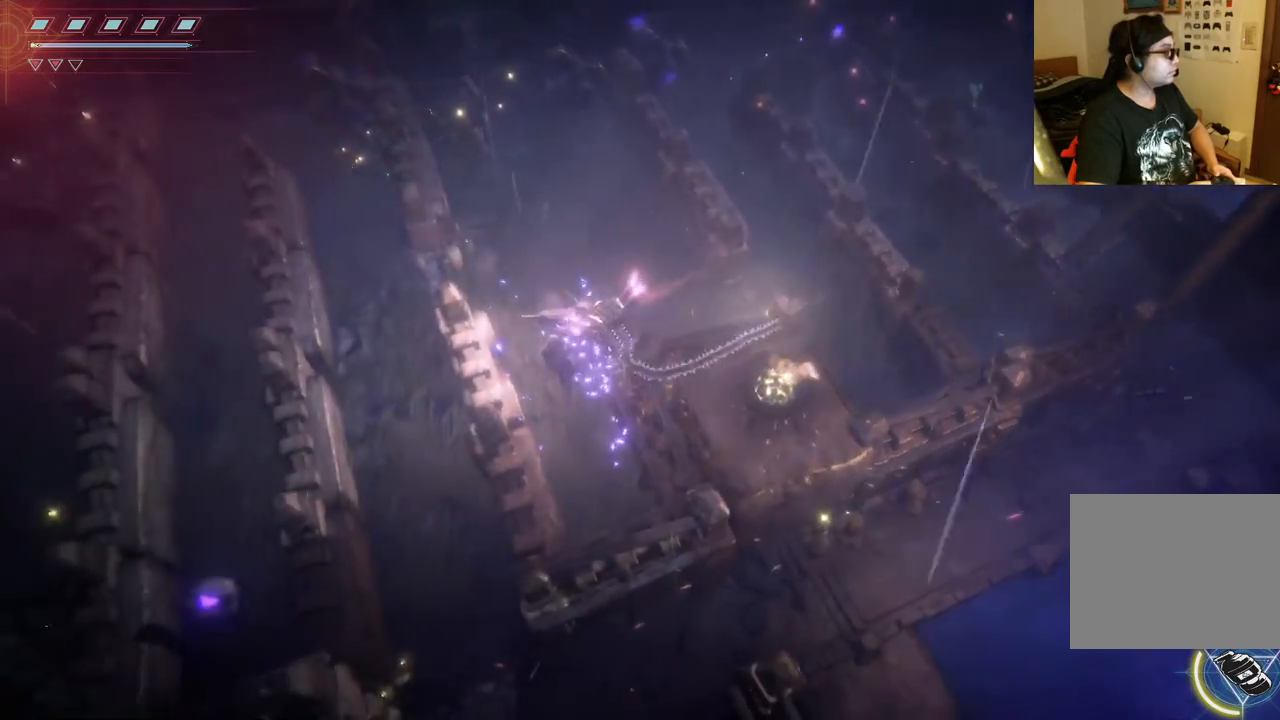
{"dt_ms": 500, "buttons": [], "left_stick": "left", "right_stick": "center", "events": []}
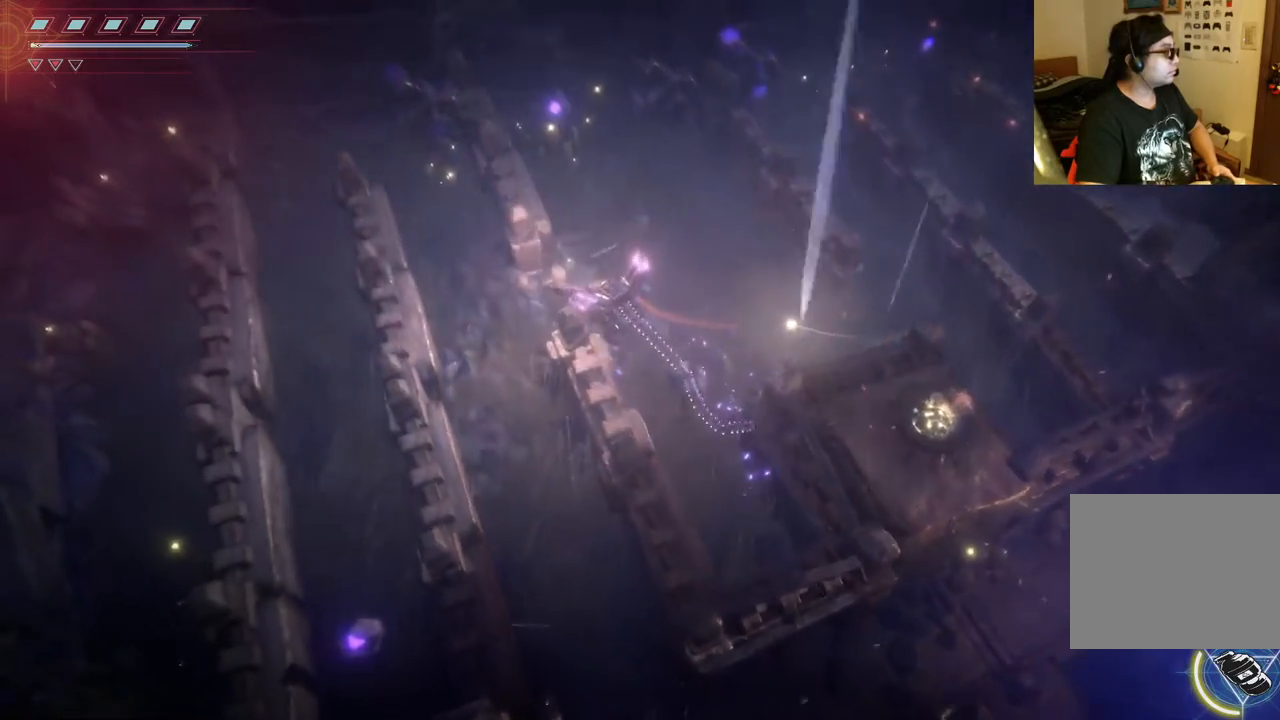
{"dt_ms": 500, "buttons": [], "left_stick": "down", "right_stick": "center", "events": [[133, "B", "down"], [200, "left_stick", "down-left"], [283, "B", "up"], [383, "left_stick", "down"]]}
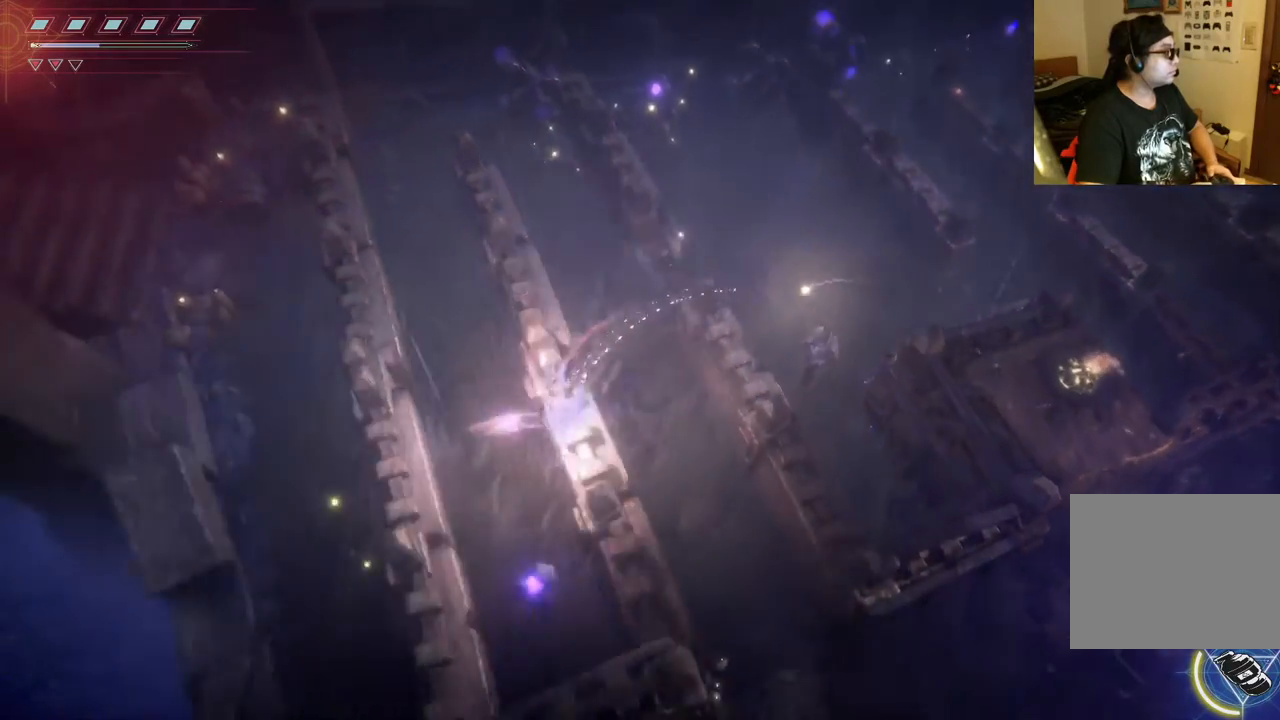
{"dt_ms": 500, "buttons": [], "left_stick": "down", "right_stick": "center", "events": []}
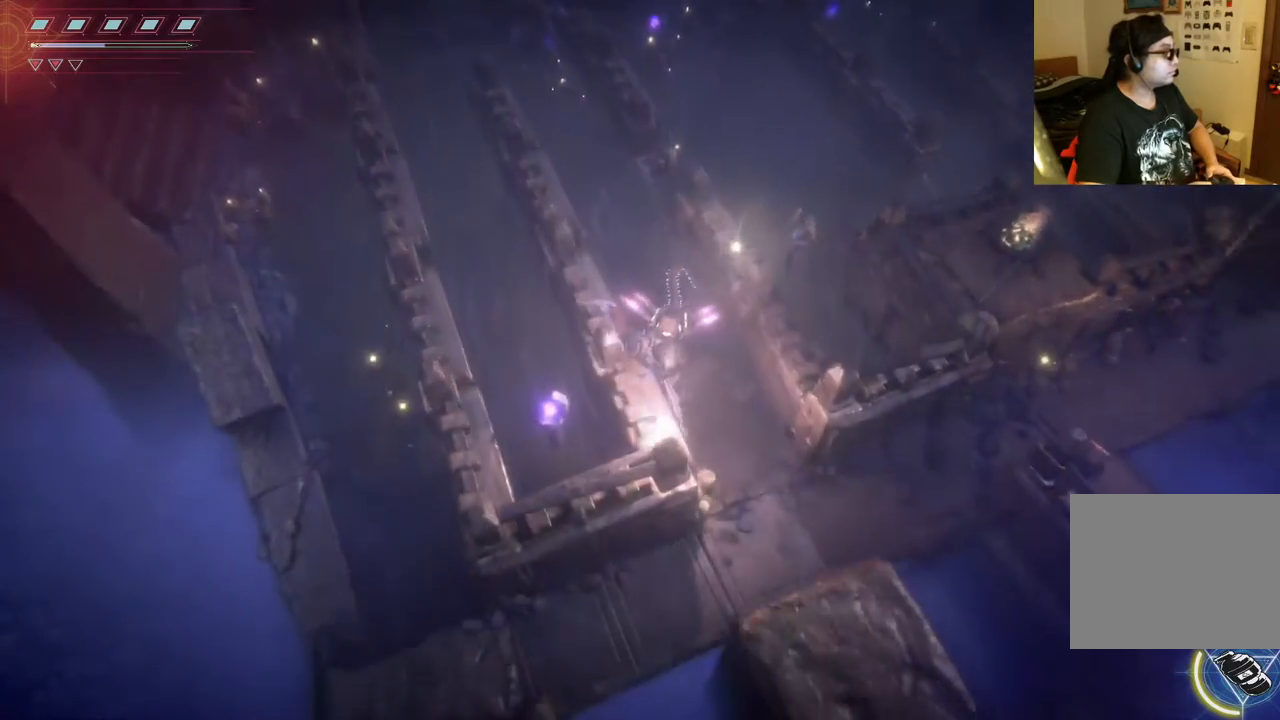
{"dt_ms": 500, "buttons": [], "left_stick": "down-right", "right_stick": "center", "events": [[500, "left_stick", "down-right"]]}
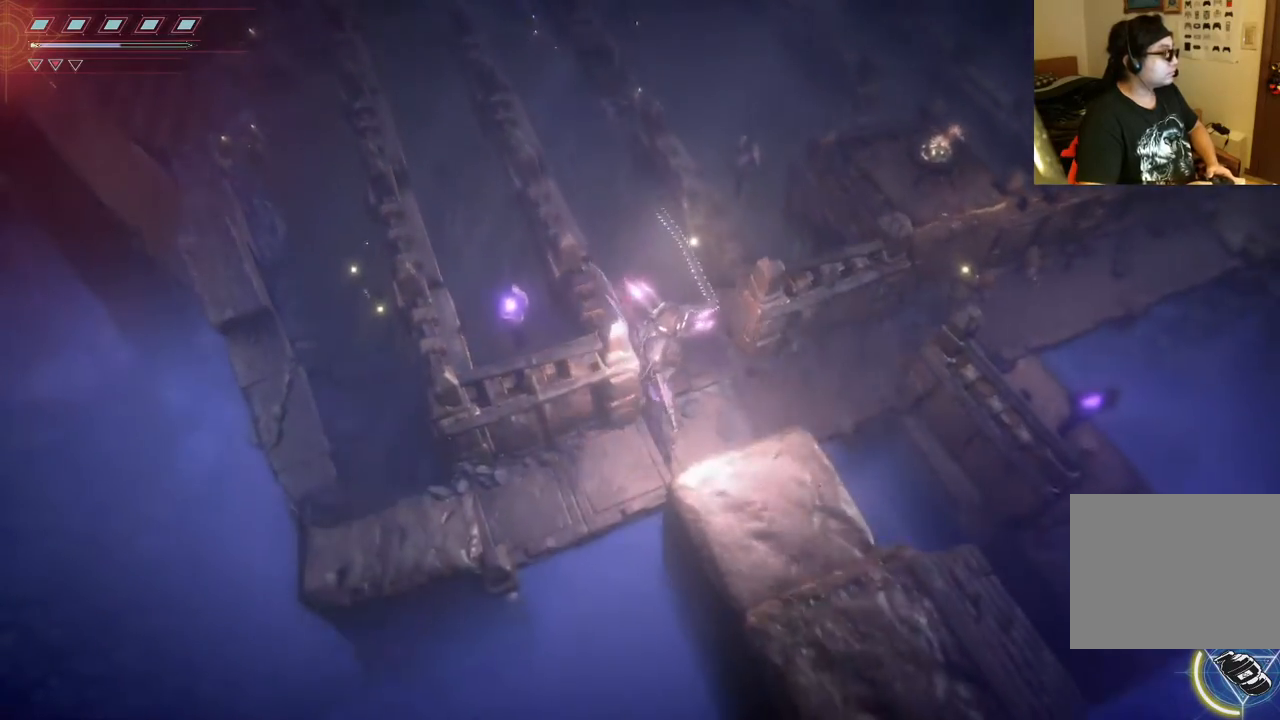
{"dt_ms": 500, "buttons": [], "left_stick": "right", "right_stick": "center", "events": [[467, "left_stick", "right"]]}
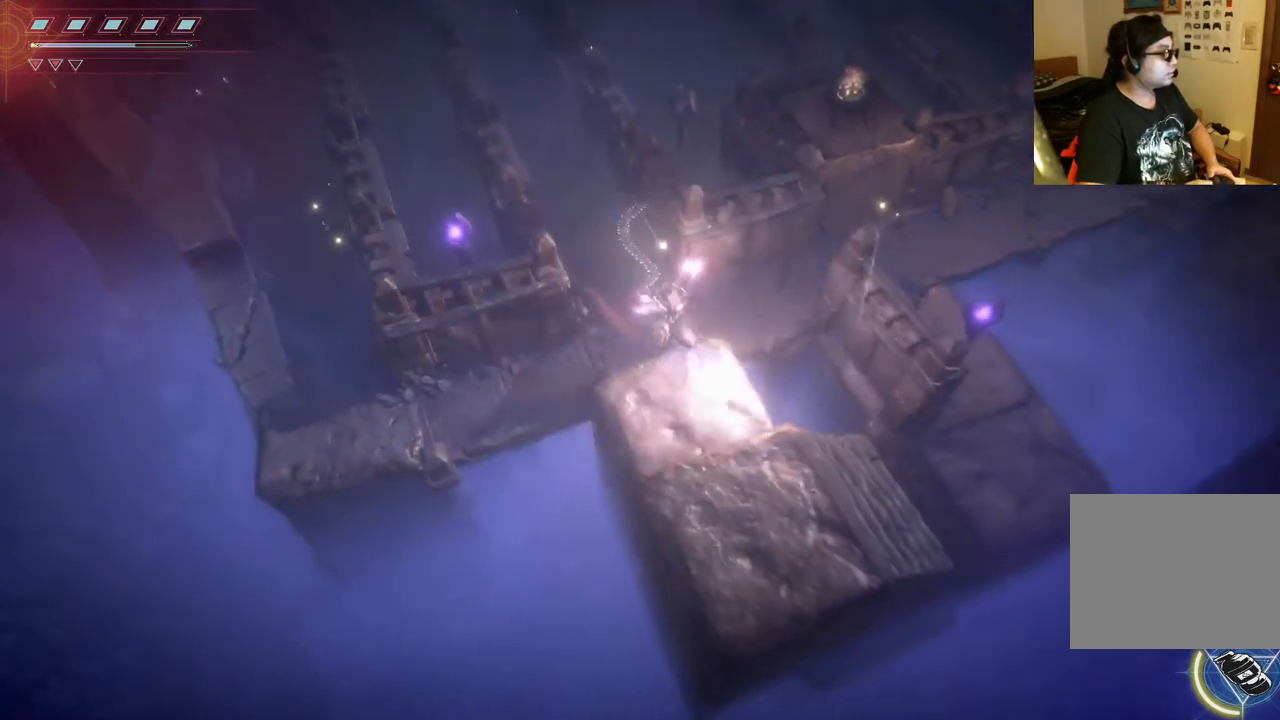
{"dt_ms": 1000, "buttons": [], "left_stick": "up-right", "right_stick": "center", "events": [[250, "left_stick", "up-right"], [433, "B", "down"], [567, "B", "up"]]}
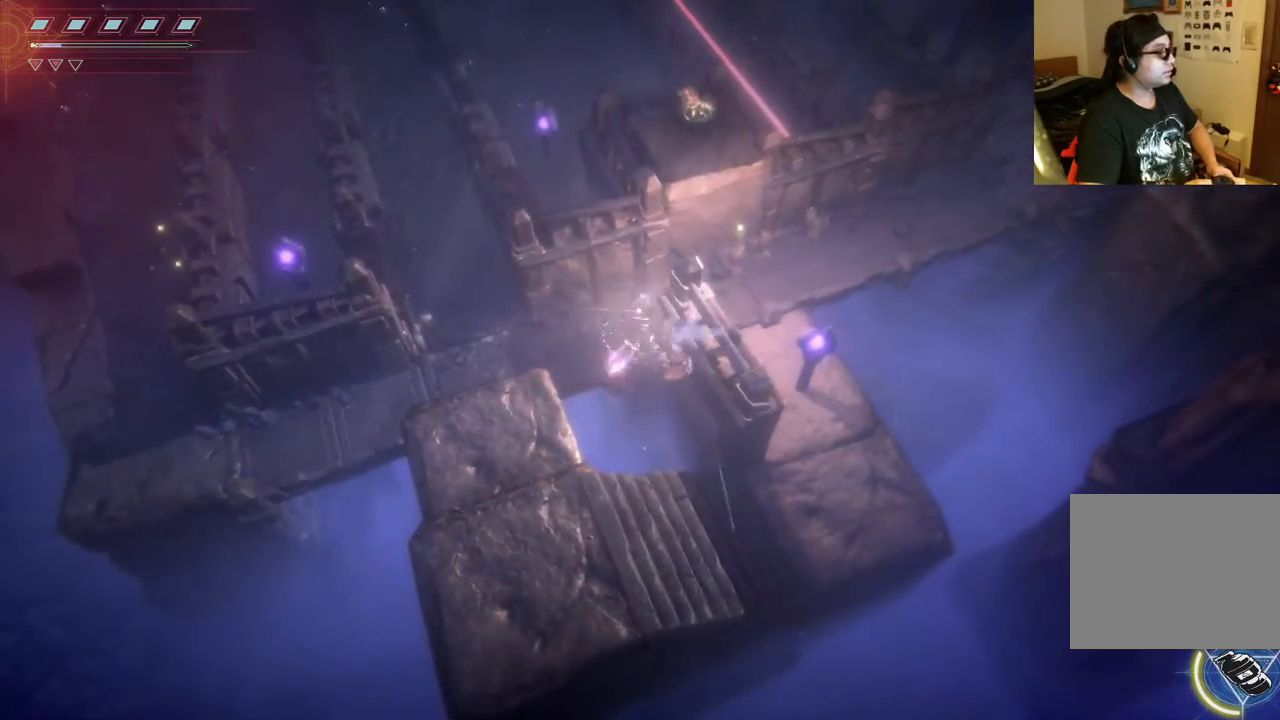
{"dt_ms": 500, "buttons": [], "left_stick": "up", "right_stick": "center", "events": [[200, "left_stick", "up"]]}
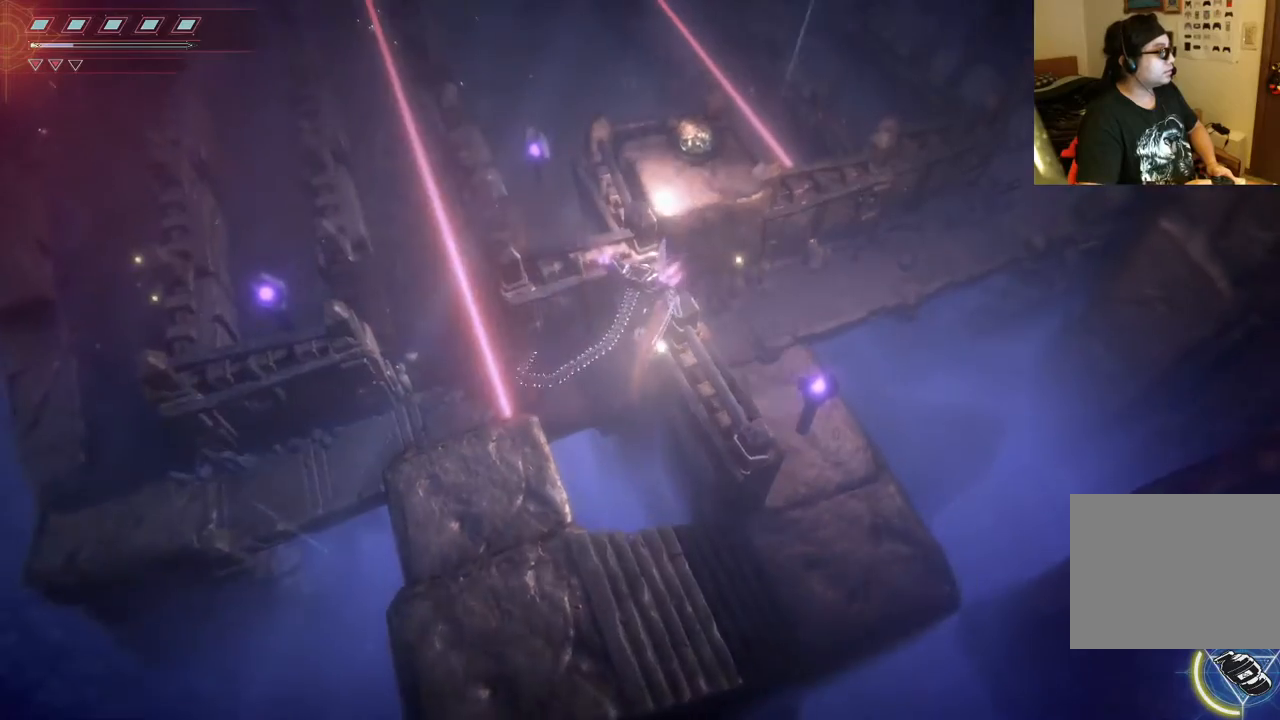
{"dt_ms": 500, "buttons": ["B"], "left_stick": "up-right", "right_stick": "center", "events": [[100, "left_stick", "up-right"], [250, "B", "down"], [383, "B", "up"], [450, "B", "down"]]}
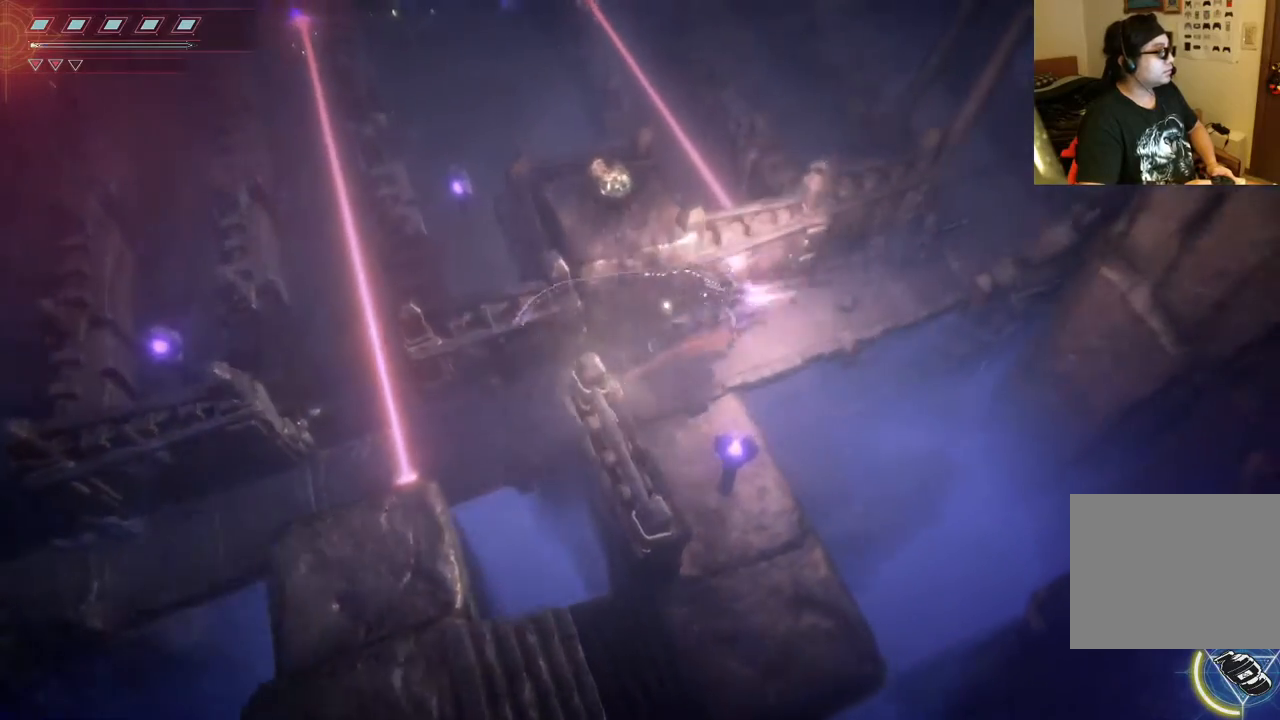
{"dt_ms": 500, "buttons": [], "left_stick": "up-right", "right_stick": "center", "events": [[83, "B", "up"]]}
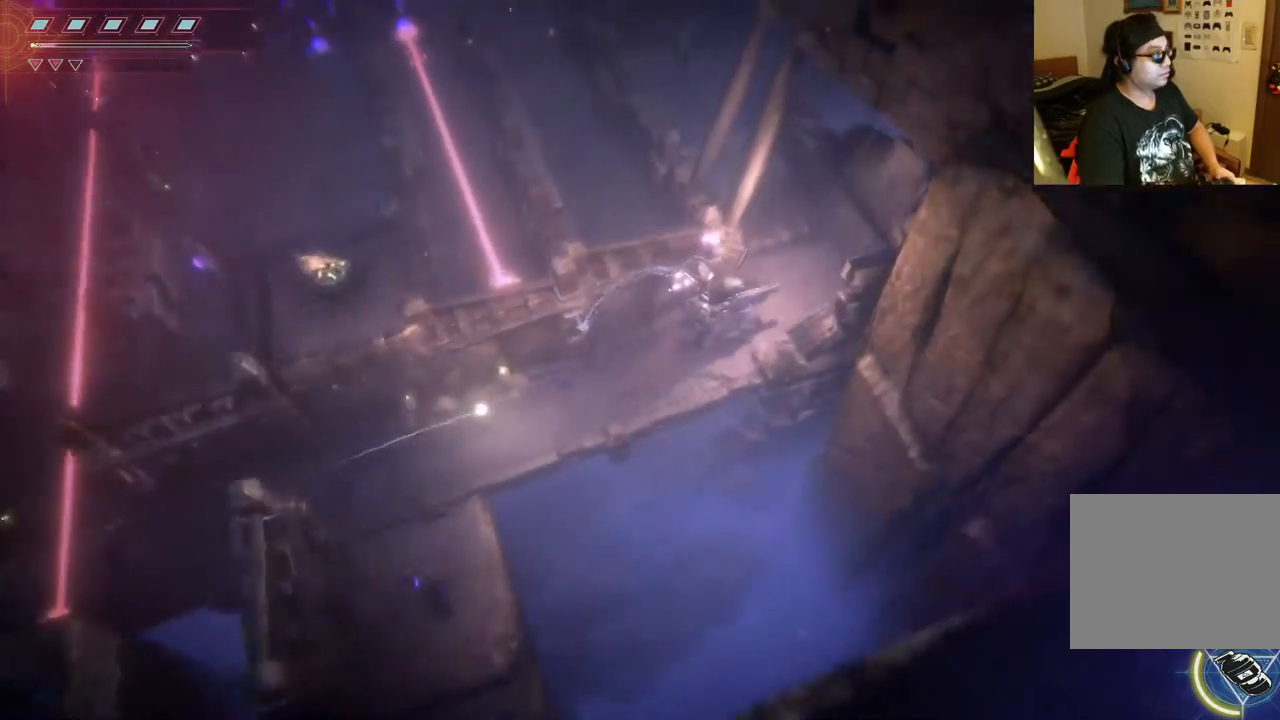
{"dt_ms": 500, "buttons": [], "left_stick": "up-right", "right_stick": "center", "events": []}